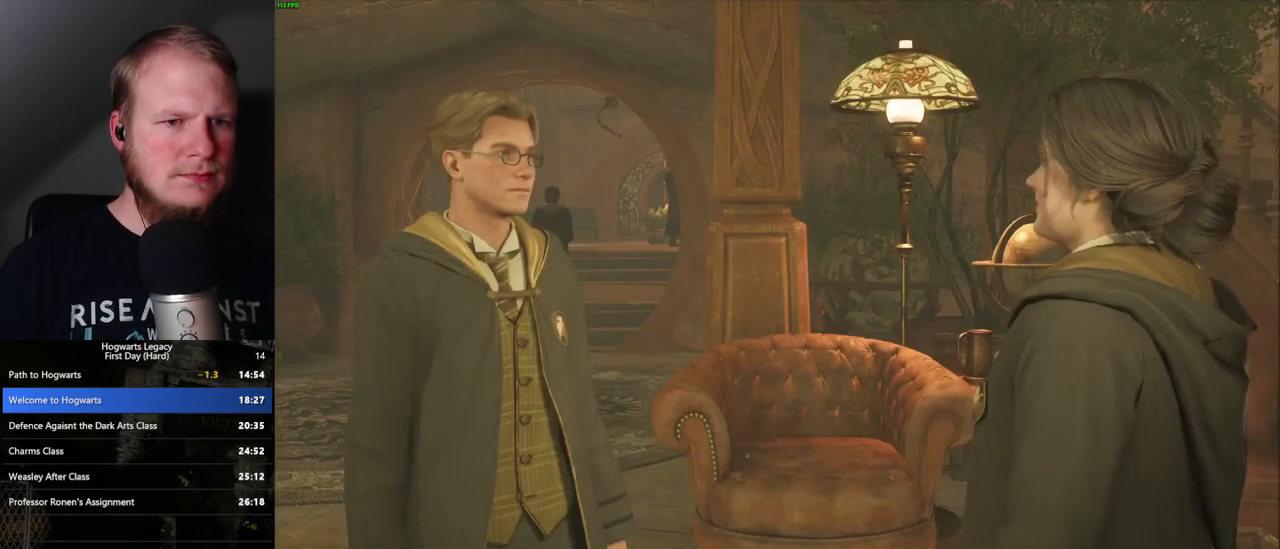
Gameplay with keyboard and mouse; each line is a JSON object with the keys and mouse buttons held at the frame after it. "events" lists presses ("down") and releases ("up") of ".", "/", "0", "1", "2", "3", "4", "5", "6", "7", "8", "9", "a", "alt_l", "alt_r", "b", "backslash", "backspace", "c", "caps_lock", "comma", "ctrl_l", "ctrl_r", "d", "e", "equals", "escape", "f", "f1", "f10", "f11", "f12", "f2", "f3", "f4", "f5", "f6", "f7", "f8", "f9", "g", "h", "i", "j", "k", "l", "lbracket", "m", "minus", "n", "o", "p", "q", "quote", "r", "rbracket", "return", "s", "semicolon", "shift_l", "shift_r", "space", "super", "t", "tab", "tilde", "u", "v", "w", "x", "y", "z", "mouse_left", "mouse_wheel", "mouse_right", "mouse_mb4" and "mouse_mb5" between this image and that frame as [ms after this image, input, new state], when the widget could be followed in between. "mouse_left", "mouse_wheel", "mouse_right", "mouse_mb4", "mouse_mb5" = the "left", "wheel", "right", "mb4", "mb5" buttons of the "mouse" list. No other keys are recorded. "wheel" means that the mouse wheel is clicked or scrolled. Mouse movement is not recorded.
{"keys": [], "mouse": ["wheel"], "events": [[17, "q", "down"], [17, "space", "down"], [67, "q", "up"], [83, "space", "up"], [150, "q", "down"], [167, "mouse_wheel", "down"], [200, "mouse_wheel", "up"], [200, "space", "down"], [217, "mouse_wheel", "down"], [233, "mouse_wheel", "up"], [233, "q", "up"], [233, "space", "up"], [250, "mouse_wheel", "down"], [267, "mouse_wheel", "up"], [333, "q", "down"], [383, "space", "down"], [417, "q", "up"], [433, "space", "up"], [500, "mouse_wheel", "down"]]}
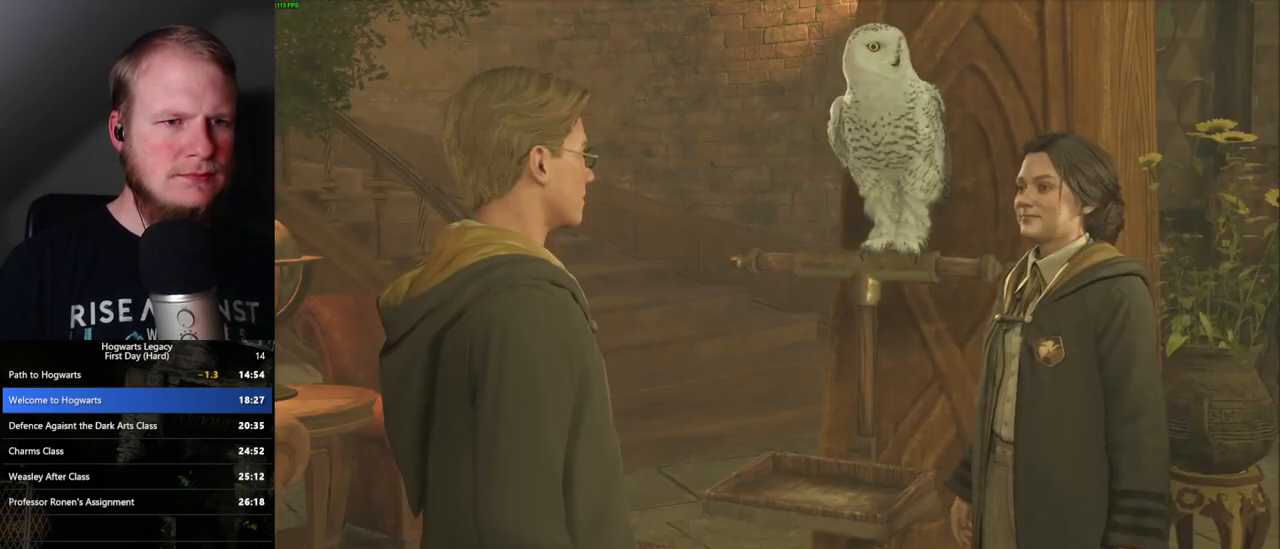
{"keys": ["q"], "mouse": ["wheel"], "events": [[17, "mouse_wheel", "up"], [17, "q", "down"], [17, "space", "down"], [33, "mouse_wheel", "down"], [50, "mouse_wheel", "up"], [67, "mouse_wheel", "down"], [83, "q", "up"], [117, "mouse_wheel", "up"], [117, "space", "up"], [150, "space", "down"], [167, "q", "down"], [233, "space", "up"], [250, "q", "up"], [317, "q", "down"], [350, "space", "down"], [417, "q", "up"], [417, "space", "up"], [433, "mouse_wheel", "down"], [500, "q", "down"]]}
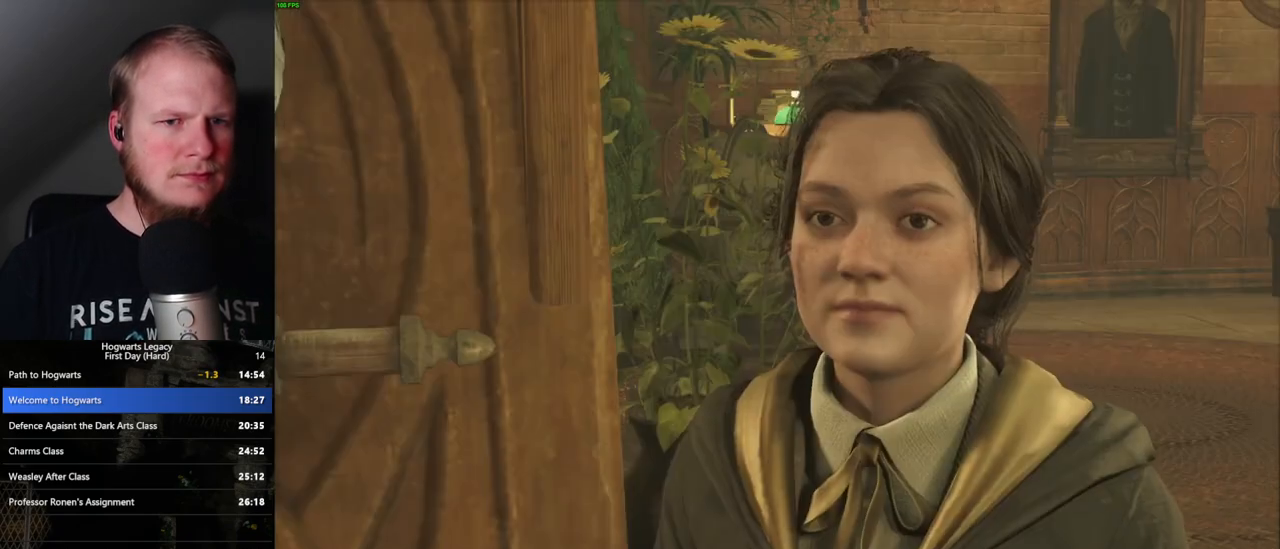
{"keys": ["q"], "mouse": [], "events": [[17, "mouse_wheel", "up"], [17, "space", "down"], [67, "space", "up"], [83, "q", "up"], [150, "q", "down"], [183, "space", "down"], [217, "space", "up"], [233, "mouse_wheel", "down"], [233, "q", "up"], [300, "mouse_wheel", "up"], [300, "q", "down"], [317, "mouse_wheel", "down"], [333, "mouse_wheel", "up"], [333, "space", "down"], [383, "space", "up"], [400, "q", "up"], [467, "q", "down"]]}
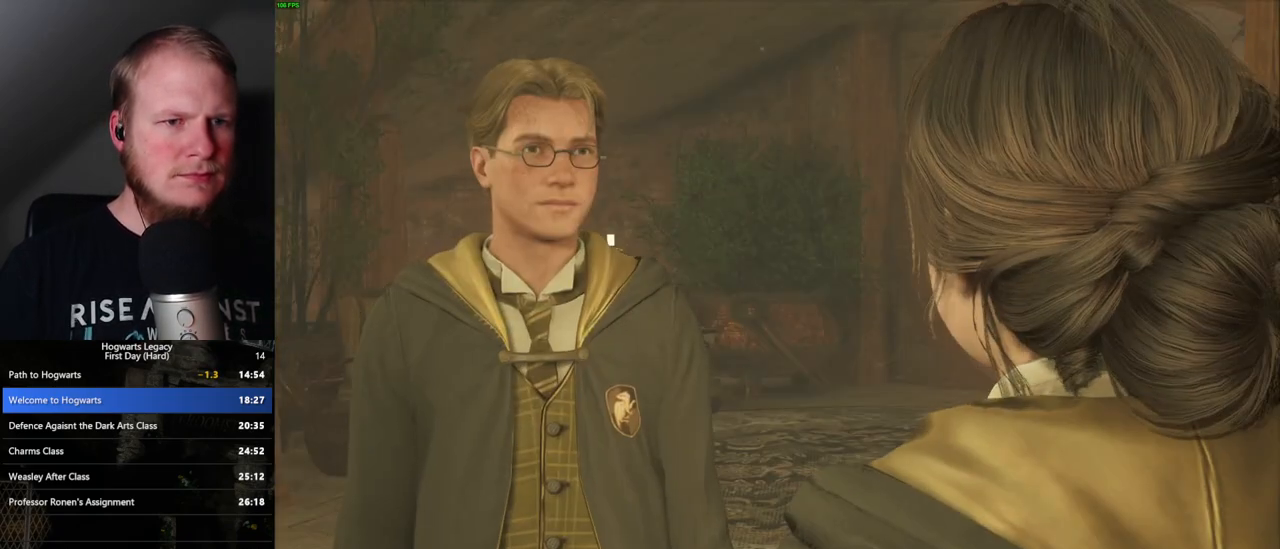
{"keys": ["q", "space"], "mouse": [], "events": [[17, "space", "down"], [50, "space", "up"], [67, "q", "up"], [117, "mouse_wheel", "down"], [133, "q", "down"], [150, "mouse_wheel", "up"], [150, "space", "down"], [167, "mouse_wheel", "down"], [217, "mouse_wheel", "up"], [217, "q", "up"], [217, "space", "up"], [283, "q", "down"], [317, "space", "down"], [367, "space", "up"], [383, "q", "up"], [450, "q", "down"], [467, "mouse_wheel", "down"], [483, "space", "down"], [500, "mouse_wheel", "up"]]}
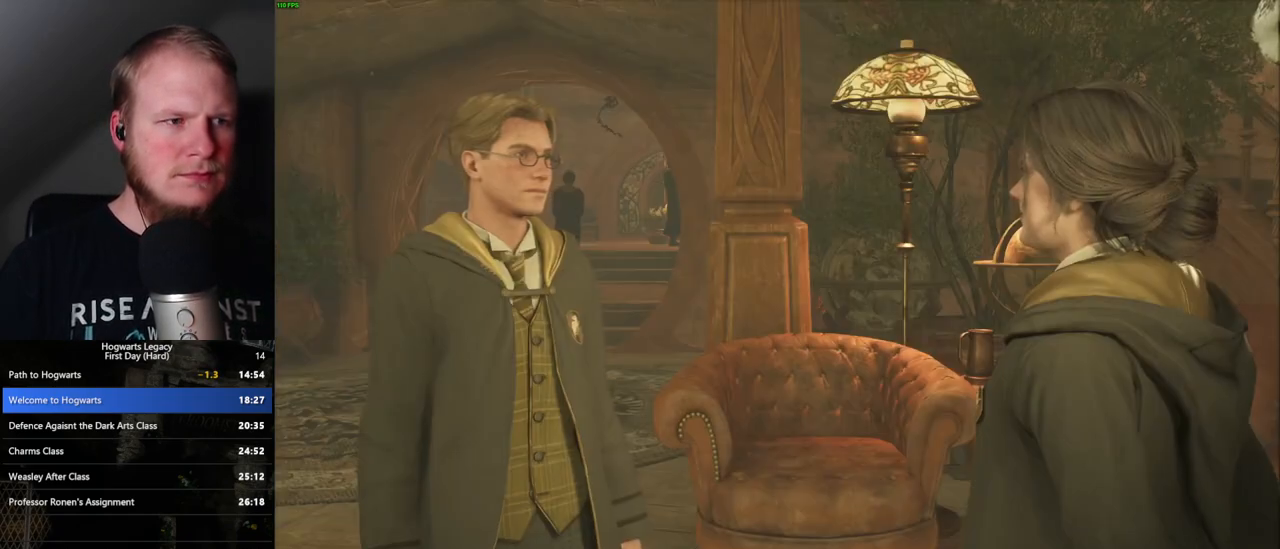
{"keys": ["q", "space"], "mouse": ["wheel"], "events": [[17, "space", "up"], [33, "mouse_wheel", "down"], [33, "q", "up"], [83, "mouse_wheel", "up"], [100, "q", "down"], [133, "space", "down"], [167, "space", "up"], [183, "q", "up"], [267, "q", "down"], [283, "space", "down"], [333, "space", "up"], [350, "mouse_wheel", "down"], [350, "q", "up"], [383, "mouse_wheel", "up"], [400, "mouse_wheel", "down"], [417, "mouse_wheel", "up"], [417, "q", "down"], [433, "space", "down"], [450, "mouse_wheel", "down"], [467, "mouse_wheel", "up"], [483, "mouse_wheel", "down"]]}
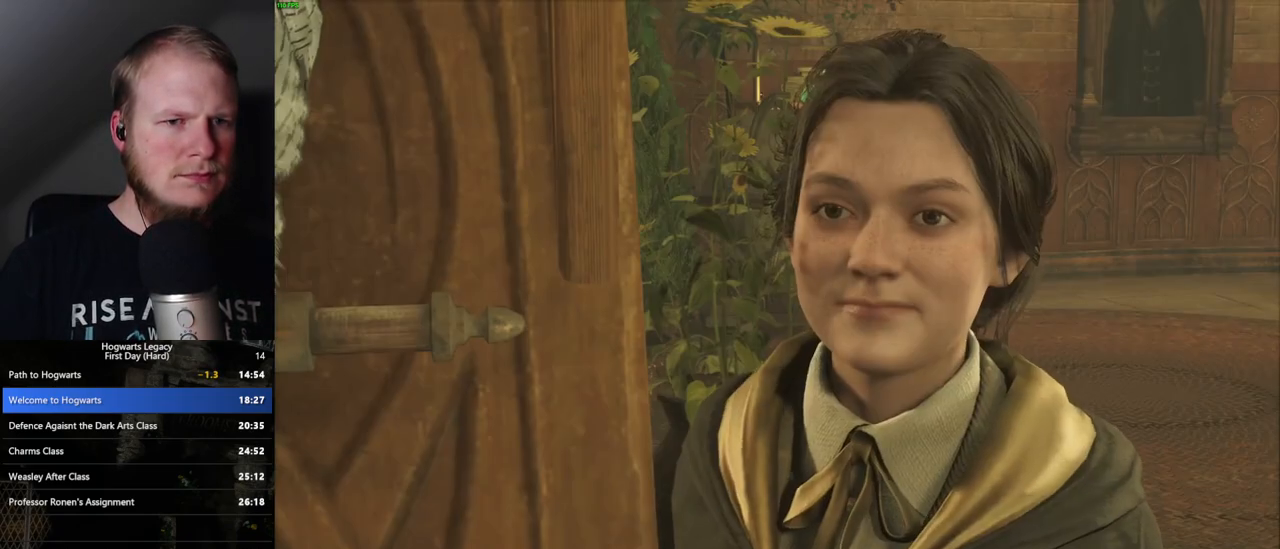
{"keys": [], "mouse": [], "events": [[17, "mouse_wheel", "up"], [17, "q", "up"], [17, "space", "up"], [67, "q", "down"], [267, "mouse_wheel", "down"], [333, "mouse_wheel", "up"], [333, "q", "up"], [350, "mouse_wheel", "down"], [400, "mouse_wheel", "up"], [400, "q", "down"], [450, "space", "down"], [483, "q", "up"], [483, "space", "up"]]}
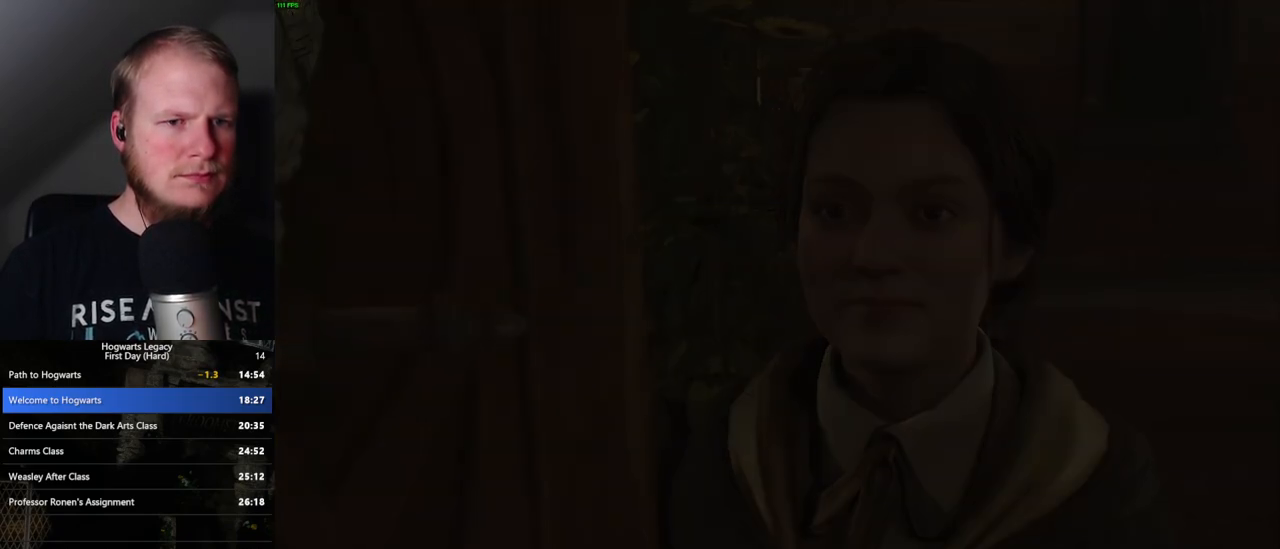
{"keys": ["d"], "mouse": ["mb4"], "events": [[67, "q", "down"], [100, "space", "down"], [133, "mouse_wheel", "down"], [150, "mouse_wheel", "up"], [150, "q", "up"], [150, "space", "up"], [167, "mouse_wheel", "down"], [200, "mouse_wheel", "up"], [283, "d", "down"], [400, "mouse_mb4", "down"]]}
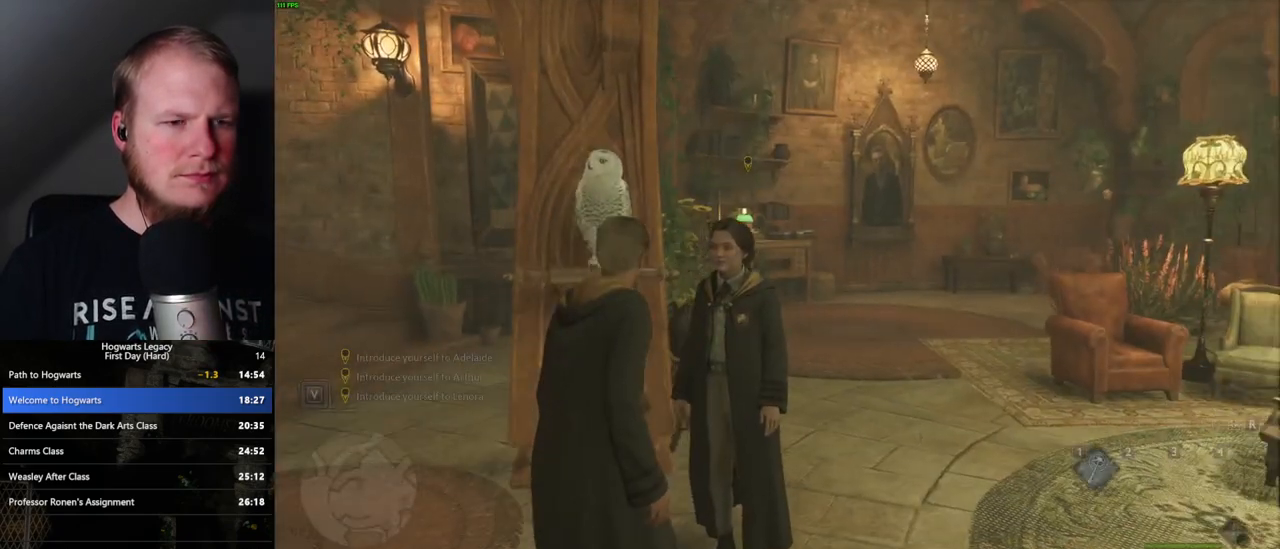
{"keys": ["d", "w"], "mouse": [], "events": [[33, "mouse_mb4", "up"], [133, "w", "down"]]}
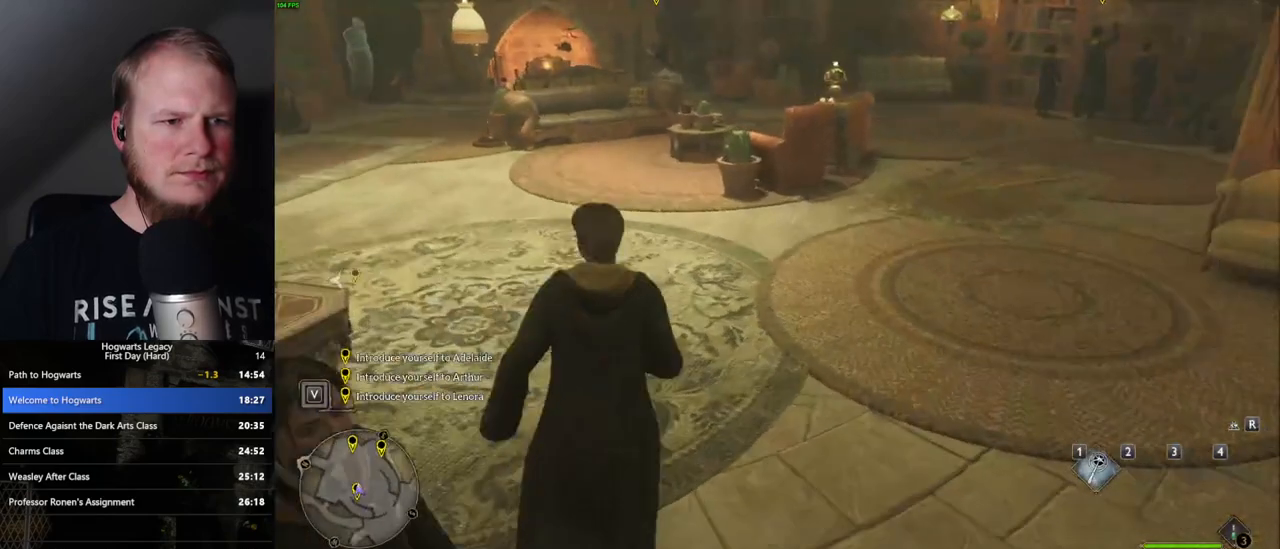
{"keys": ["w"], "mouse": [], "events": [[450, "d", "up"]]}
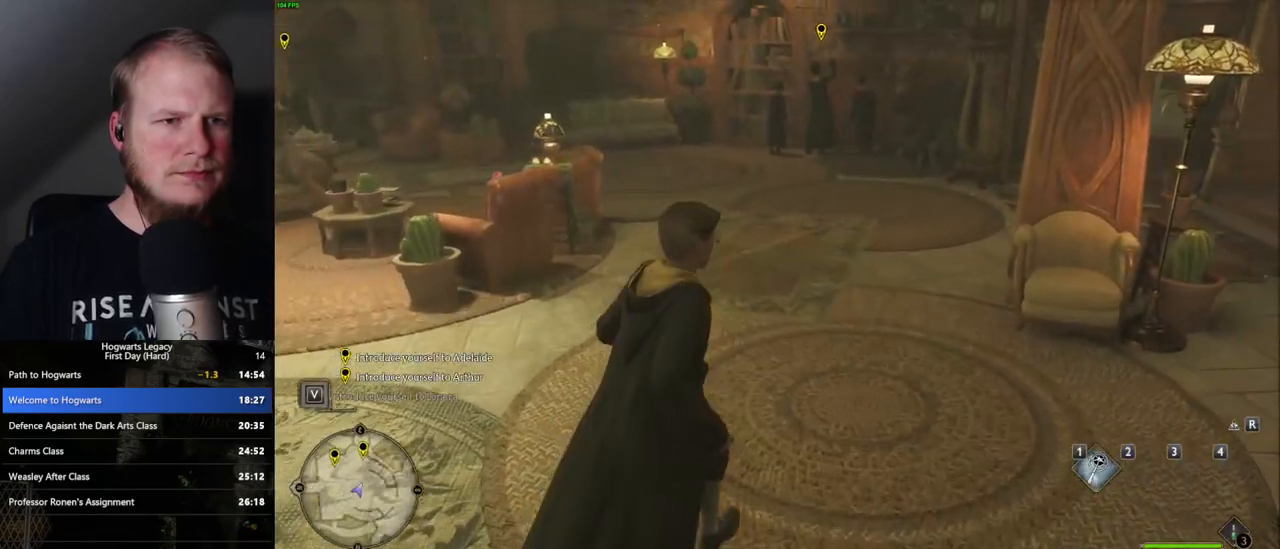
{"keys": ["w"], "mouse": [], "events": []}
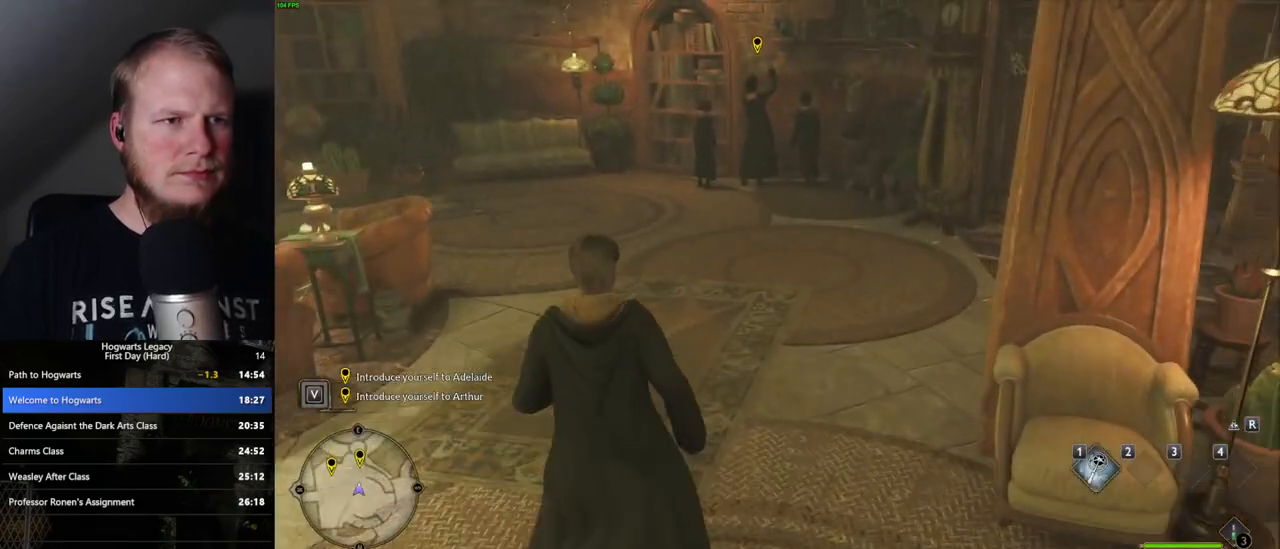
{"keys": ["w"], "mouse": [], "events": []}
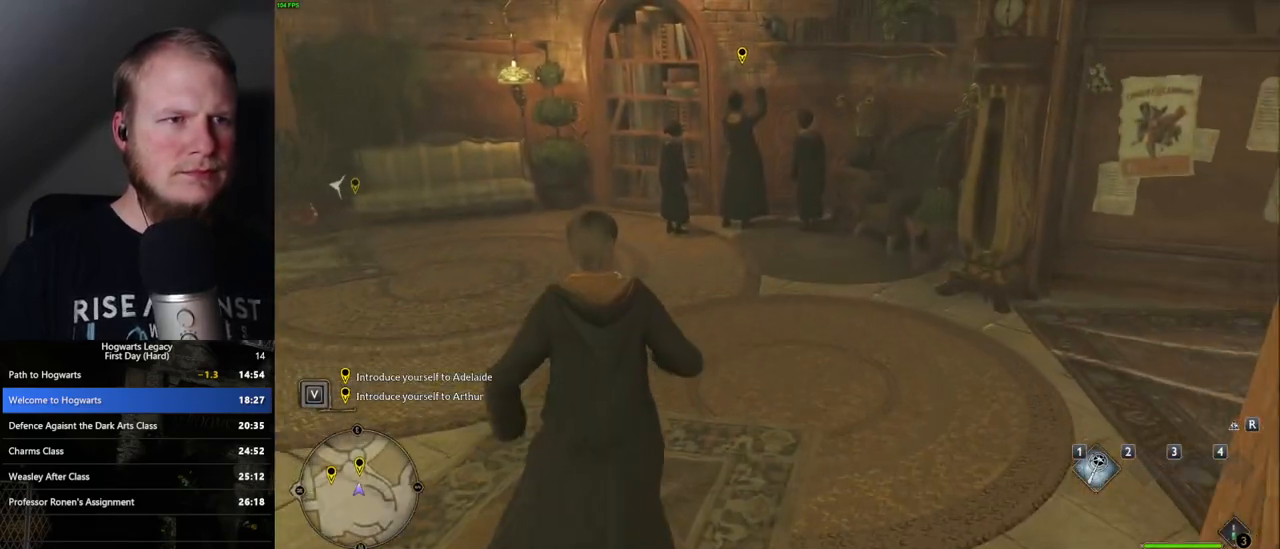
{"keys": ["w"], "mouse": [], "events": []}
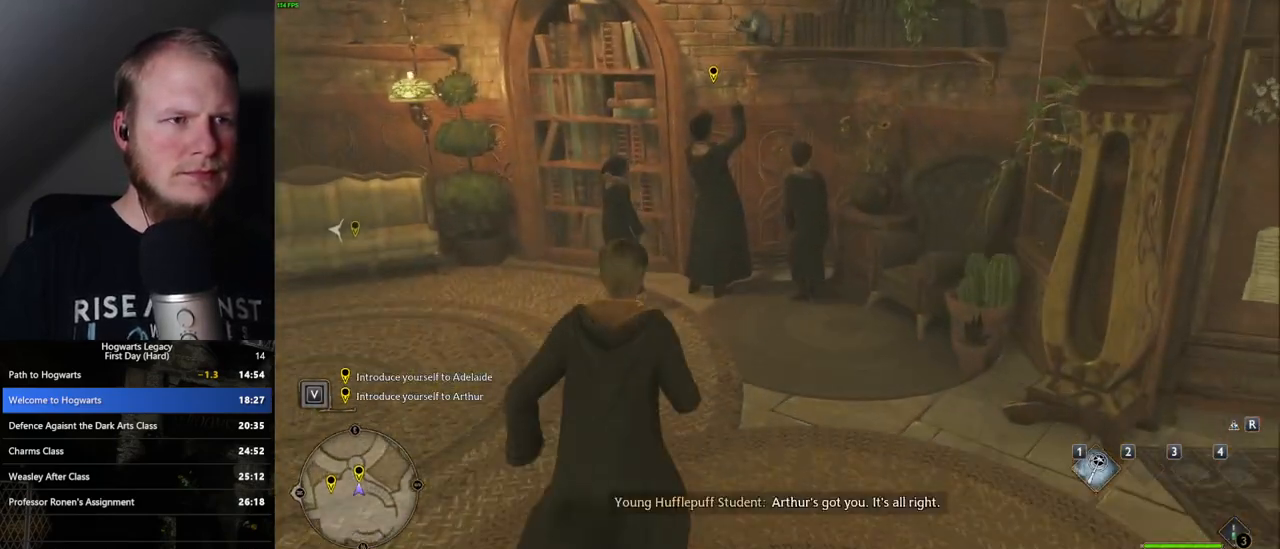
{"keys": ["f"], "mouse": [], "events": [[417, "f", "down"], [450, "w", "up"]]}
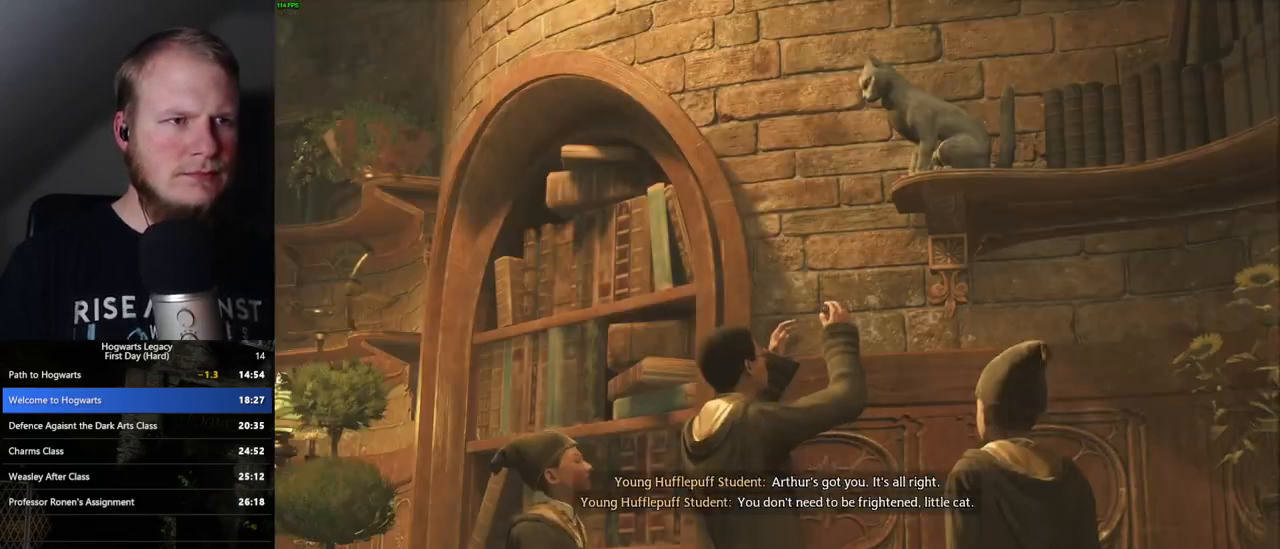
{"keys": ["q"], "mouse": [], "events": [[50, "q", "down"], [67, "f", "up"]]}
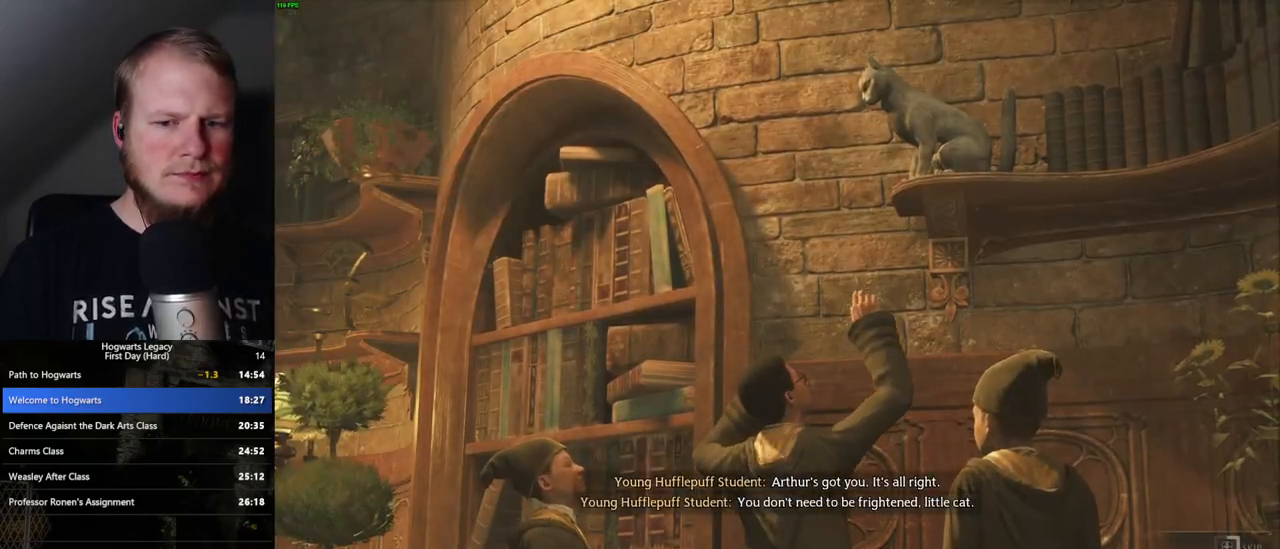
{"keys": ["q"], "mouse": [], "events": []}
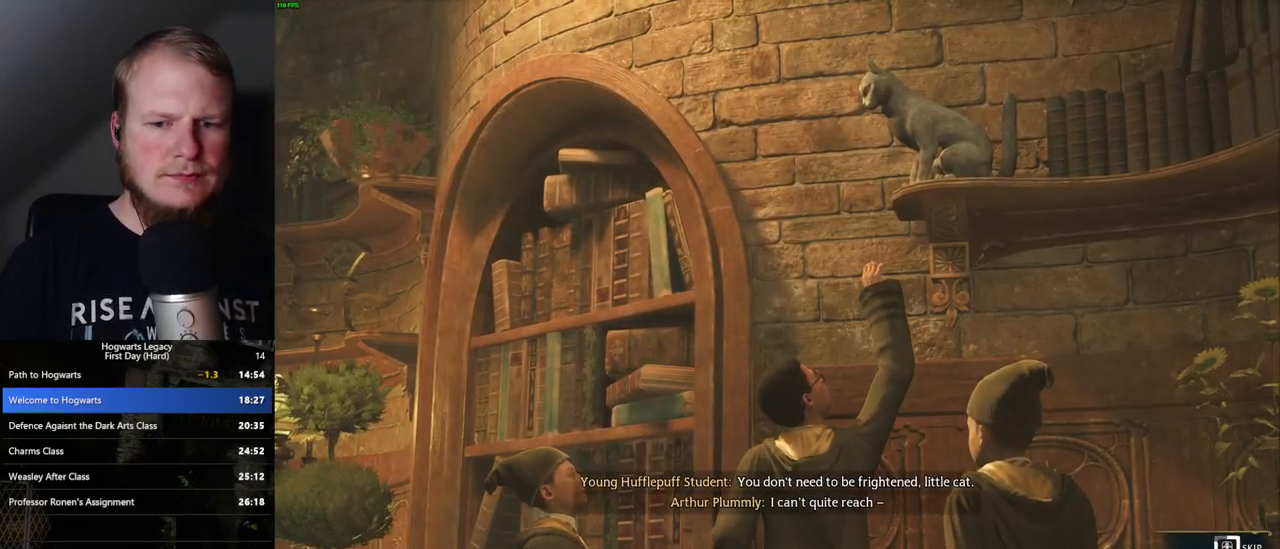
{"keys": ["q"], "mouse": [], "events": []}
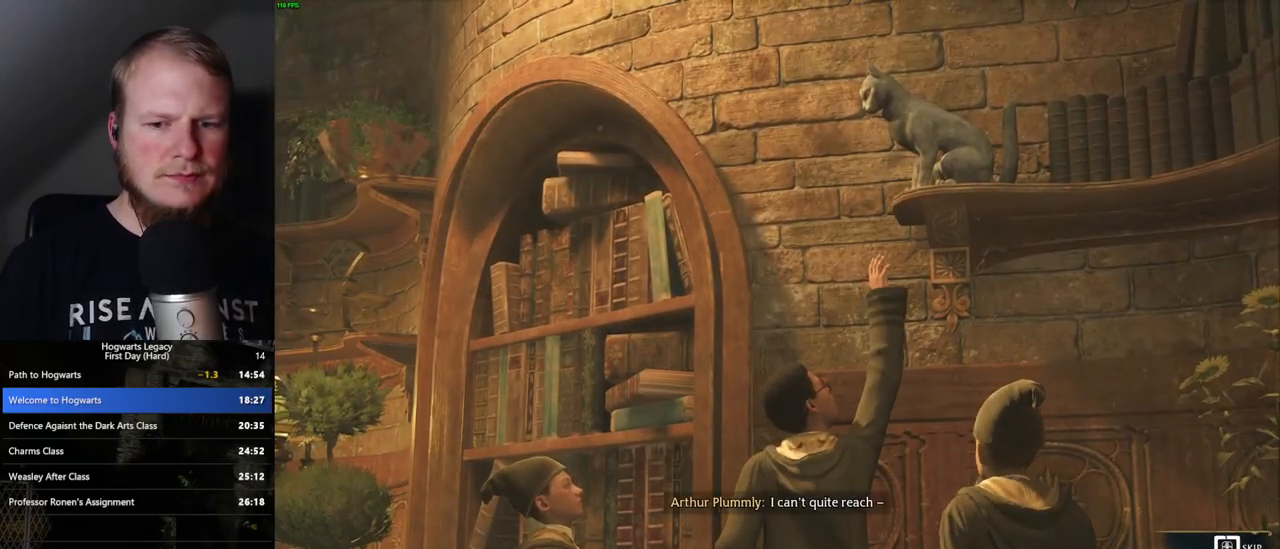
{"keys": ["q"], "mouse": [], "events": []}
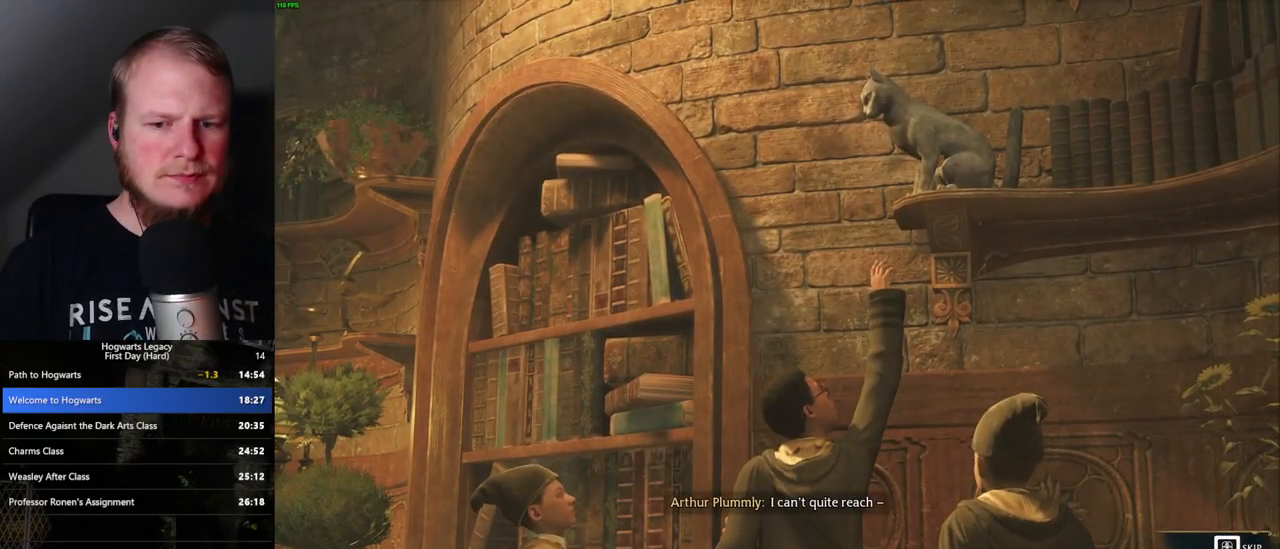
{"keys": [], "mouse": [], "events": [[250, "mouse_wheel", "down"], [267, "mouse_wheel", "up"], [283, "q", "up"], [300, "mouse_wheel", "down"], [300, "space", "down"], [383, "mouse_wheel", "up"], [383, "space", "up"], [400, "q", "down"], [500, "q", "up"]]}
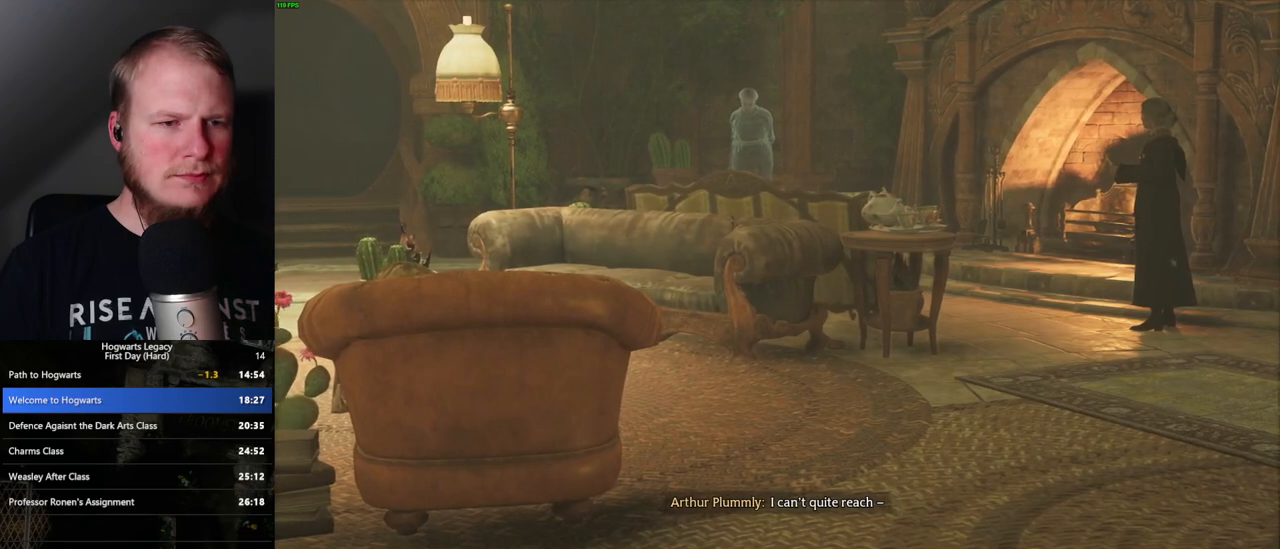
{"keys": [], "mouse": [], "events": [[67, "q", "down"], [100, "space", "down"], [150, "q", "up"], [150, "space", "up"], [200, "mouse_wheel", "down"], [217, "mouse_wheel", "up"], [217, "q", "down"], [233, "mouse_wheel", "down"], [267, "mouse_wheel", "up"], [267, "space", "down"], [283, "mouse_wheel", "down"], [300, "mouse_wheel", "up"], [300, "space", "up"], [317, "q", "up"], [383, "q", "down"], [417, "space", "down"], [467, "q", "up"], [467, "space", "up"]]}
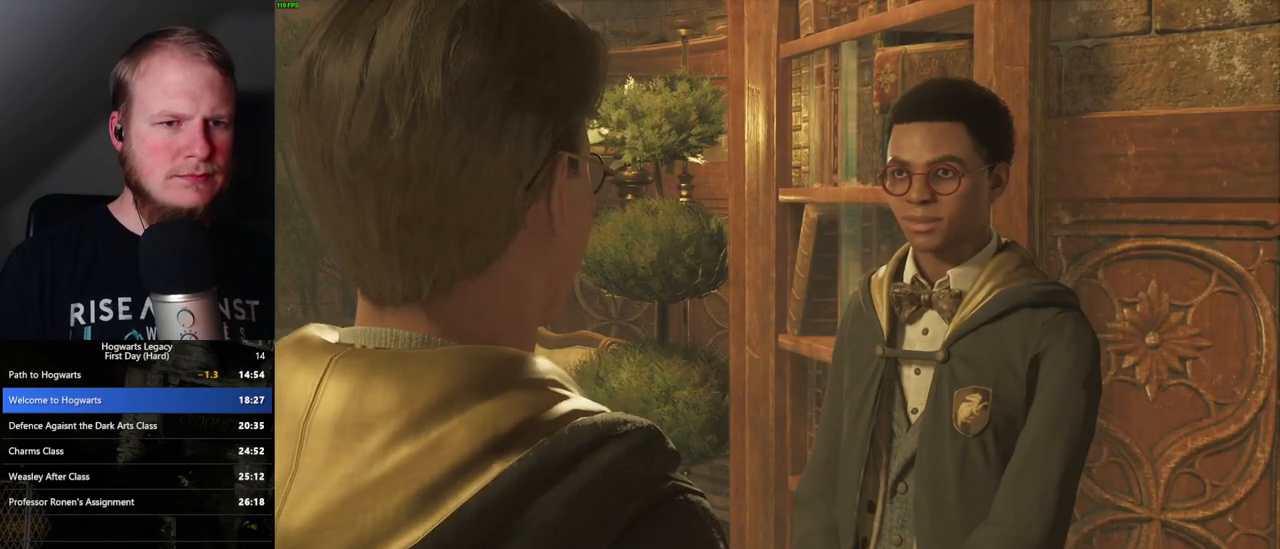
{"keys": ["q"], "mouse": ["wheel"], "events": [[33, "q", "down"], [67, "space", "down"], [83, "mouse_wheel", "down"], [117, "q", "up"], [117, "space", "up"], [150, "mouse_wheel", "up"], [200, "q", "down"], [233, "space", "down"], [267, "q", "up"], [283, "space", "up"], [350, "q", "down"], [367, "space", "down"], [433, "mouse_wheel", "down"], [433, "q", "up"], [433, "space", "up"], [467, "mouse_wheel", "up"], [483, "mouse_wheel", "down"], [500, "q", "down"]]}
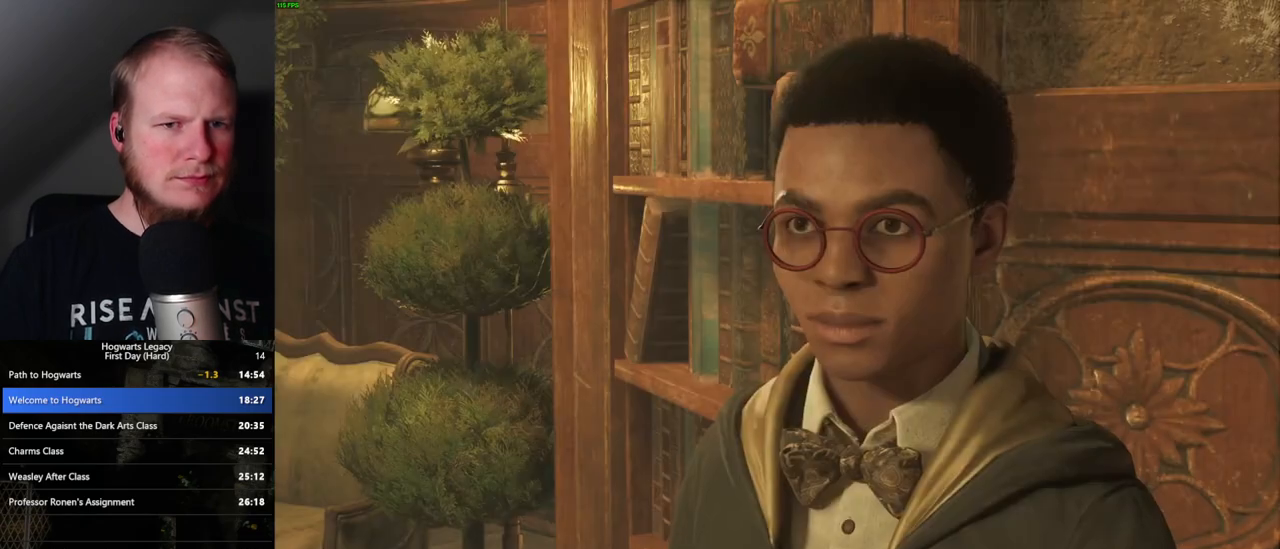
{"keys": [], "mouse": ["wheel"], "events": [[33, "mouse_wheel", "up"], [33, "space", "down"], [67, "mouse_wheel", "down"], [100, "mouse_wheel", "up"], [100, "q", "up"], [100, "space", "up"], [183, "q", "down"], [183, "space", "down"], [267, "q", "up"], [267, "space", "up"], [333, "q", "down"], [350, "mouse_wheel", "down"], [400, "mouse_wheel", "up"], [400, "space", "down"], [417, "space", "up"], [433, "q", "up"], [450, "mouse_wheel", "down"]]}
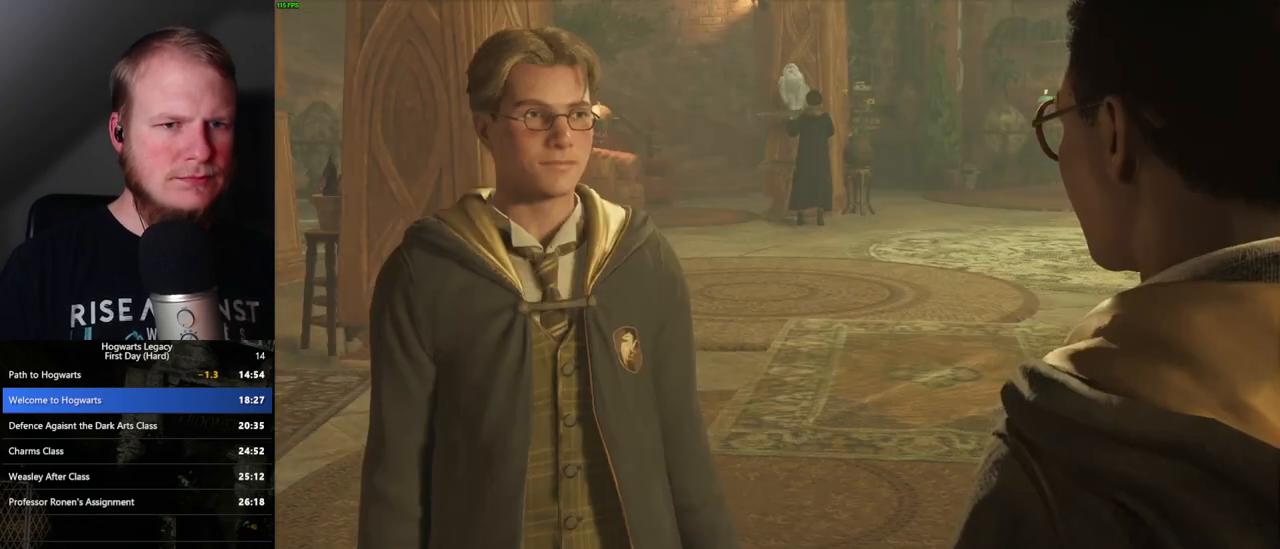
{"keys": ["q", "space"], "mouse": [], "events": [[33, "mouse_wheel", "up"], [33, "q", "down"], [33, "space", "down"], [83, "q", "up"], [100, "space", "up"], [133, "q", "down"], [200, "space", "down"], [233, "space", "up"], [250, "mouse_wheel", "down"], [250, "q", "up"], [333, "mouse_wheel", "up"], [333, "q", "down"], [350, "space", "down"], [400, "q", "up"], [400, "space", "up"], [483, "q", "down"], [500, "space", "down"]]}
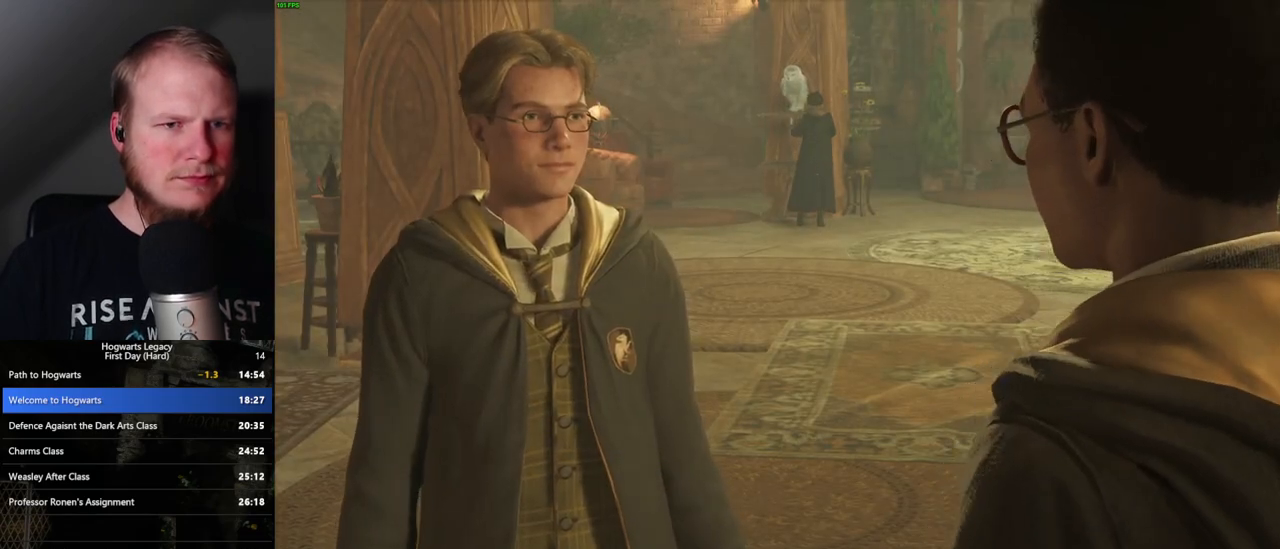
{"keys": ["q", "space"], "mouse": [], "events": [[50, "space", "up"], [67, "q", "up"], [133, "q", "down"], [150, "mouse_wheel", "down"], [150, "space", "down"], [217, "mouse_wheel", "up"], [217, "space", "up"], [233, "mouse_wheel", "down"], [233, "q", "up"], [300, "mouse_wheel", "up"], [300, "q", "down"], [317, "mouse_wheel", "down"], [333, "mouse_wheel", "up"], [333, "space", "down"], [367, "space", "up"], [383, "q", "up"], [483, "q", "down"], [483, "space", "down"]]}
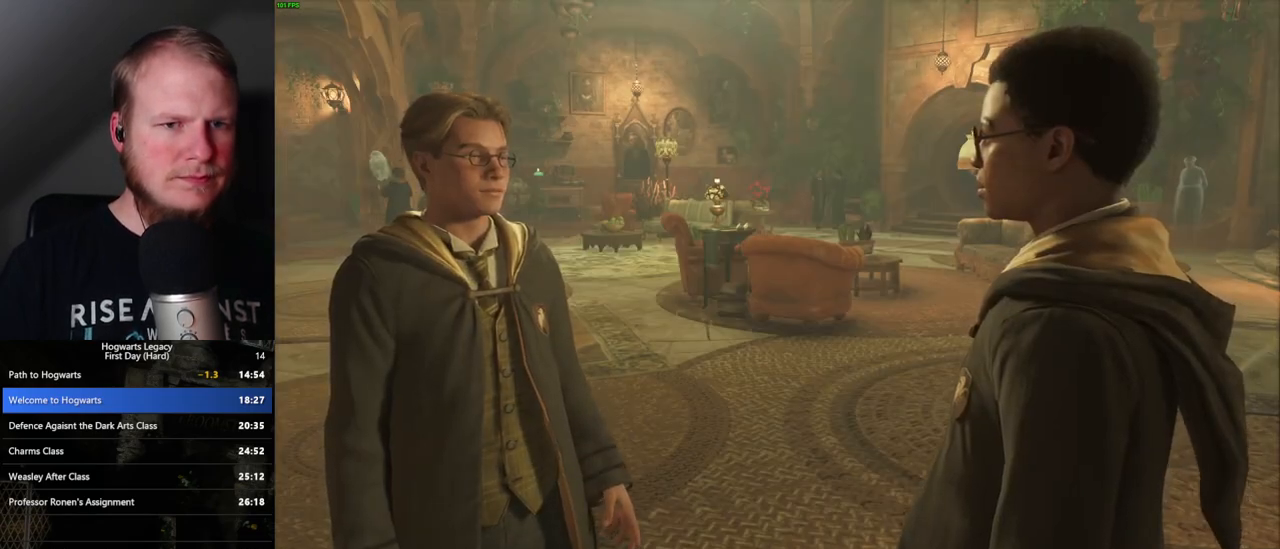
{"keys": [], "mouse": [], "events": [[17, "q", "up"], [50, "space", "up"], [133, "q", "down"], [150, "mouse_wheel", "down"], [200, "q", "up"], [233, "mouse_wheel", "up"], [250, "q", "down"], [267, "space", "down"], [300, "q", "up"], [317, "space", "up"], [400, "q", "down"], [467, "mouse_wheel", "down"], [483, "mouse_wheel", "up"], [483, "q", "up"]]}
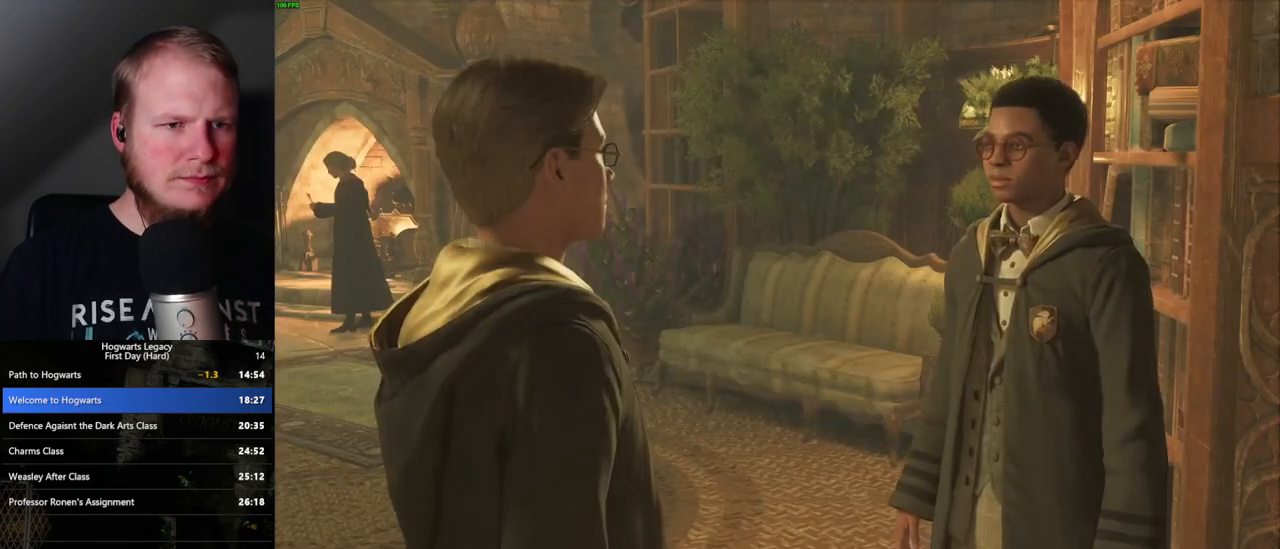
{"keys": ["space"], "mouse": [], "events": [[17, "mouse_wheel", "down"], [100, "mouse_wheel", "up"], [100, "space", "down"], [183, "space", "up"], [233, "q", "down"], [267, "space", "down"], [317, "mouse_wheel", "down"], [333, "mouse_wheel", "up"], [333, "q", "up"], [350, "space", "up"], [383, "mouse_wheel", "down"], [417, "mouse_wheel", "up"], [417, "q", "down"], [417, "space", "down"], [433, "mouse_wheel", "down"], [500, "mouse_wheel", "up"], [500, "q", "up"]]}
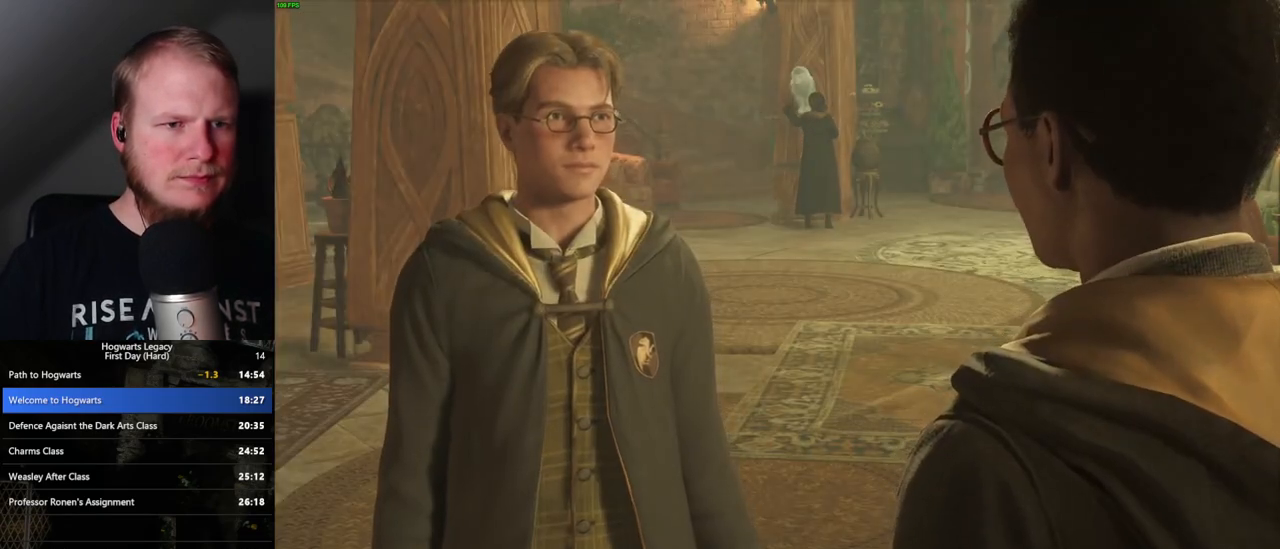
{"keys": [], "mouse": [], "events": [[17, "space", "up"], [83, "q", "down"], [117, "space", "down"], [167, "space", "up"], [183, "q", "up"], [200, "mouse_wheel", "down"], [250, "mouse_wheel", "up"], [250, "q", "down"], [267, "mouse_wheel", "down"], [283, "mouse_wheel", "up"], [283, "space", "down"], [300, "mouse_wheel", "down"], [333, "mouse_wheel", "up"], [333, "space", "up"], [350, "q", "up"], [417, "q", "down"], [433, "space", "down"], [483, "space", "up"], [500, "q", "up"]]}
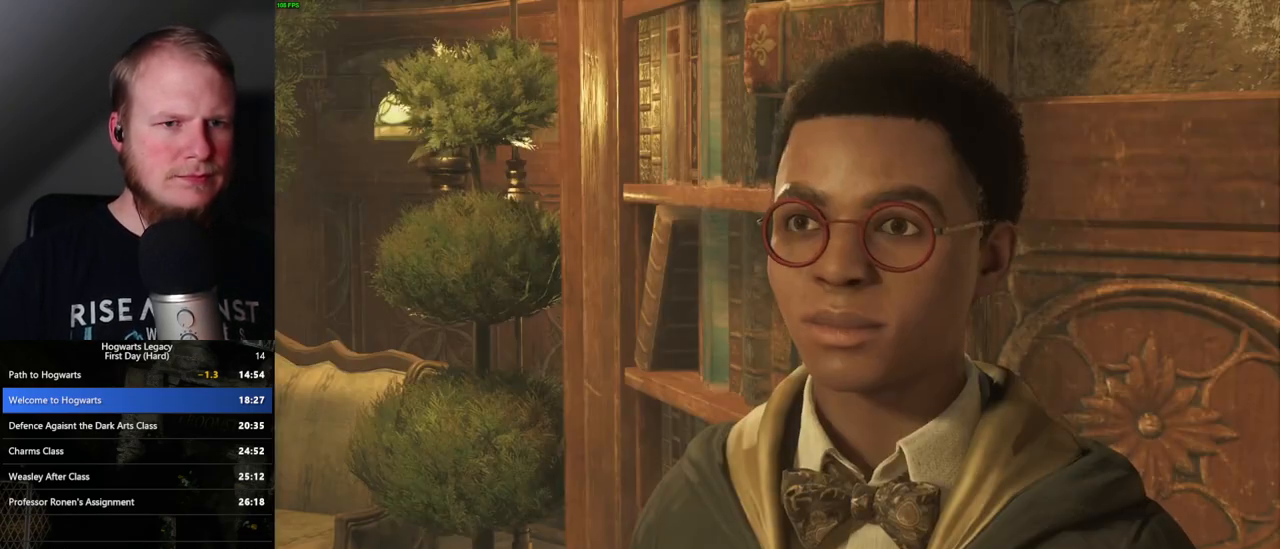
{"keys": [], "mouse": [], "events": [[50, "q", "down"], [67, "mouse_wheel", "down"], [83, "mouse_wheel", "up"], [100, "space", "down"], [117, "mouse_wheel", "down"], [150, "mouse_wheel", "up"], [150, "q", "up"], [150, "space", "up"], [183, "mouse_wheel", "down"], [233, "mouse_wheel", "up"], [233, "q", "down"], [267, "space", "down"], [317, "q", "up"], [317, "space", "up"], [400, "q", "down"], [433, "space", "down"], [450, "mouse_wheel", "down"], [483, "mouse_wheel", "up"], [483, "q", "up"], [483, "space", "up"]]}
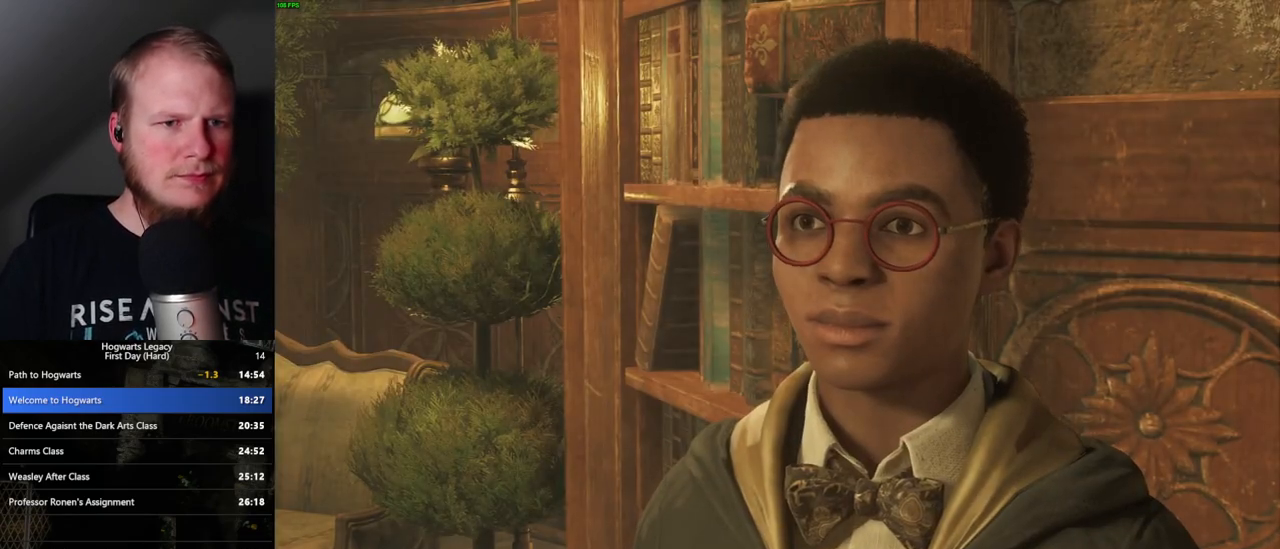
{"keys": ["a"], "mouse": [], "events": [[17, "mouse_wheel", "down"], [67, "mouse_wheel", "up"], [67, "q", "down"], [67, "space", "down"], [133, "space", "up"], [150, "q", "up"], [200, "q", "down"], [217, "space", "down"], [267, "q", "up"], [300, "space", "up"], [417, "a", "down"]]}
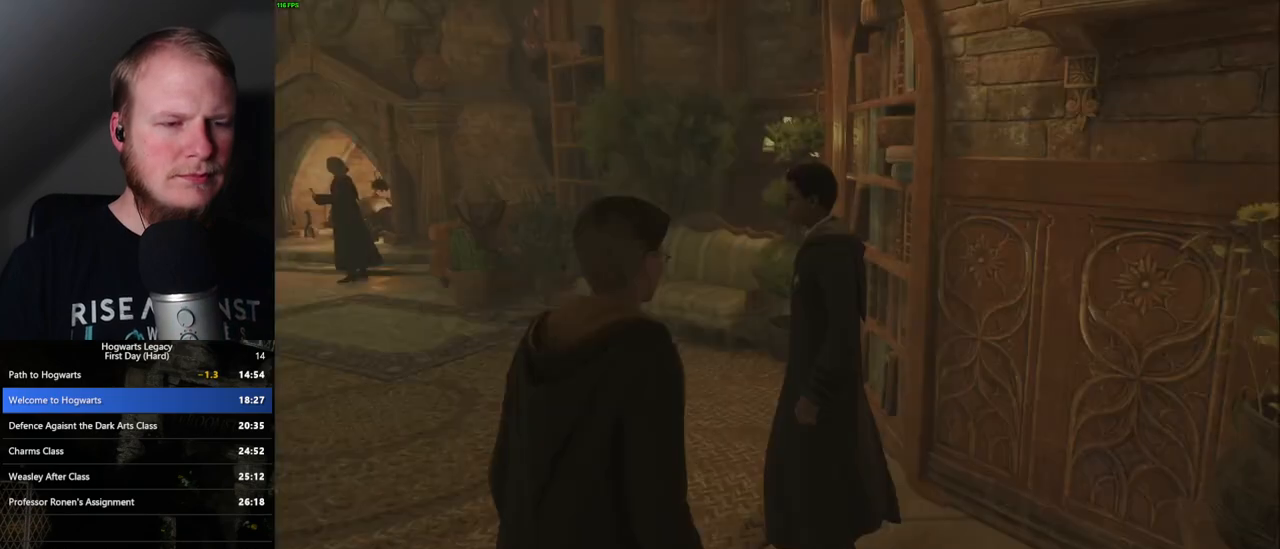
{"keys": ["w"], "mouse": [], "events": [[217, "w", "down"], [367, "a", "up"]]}
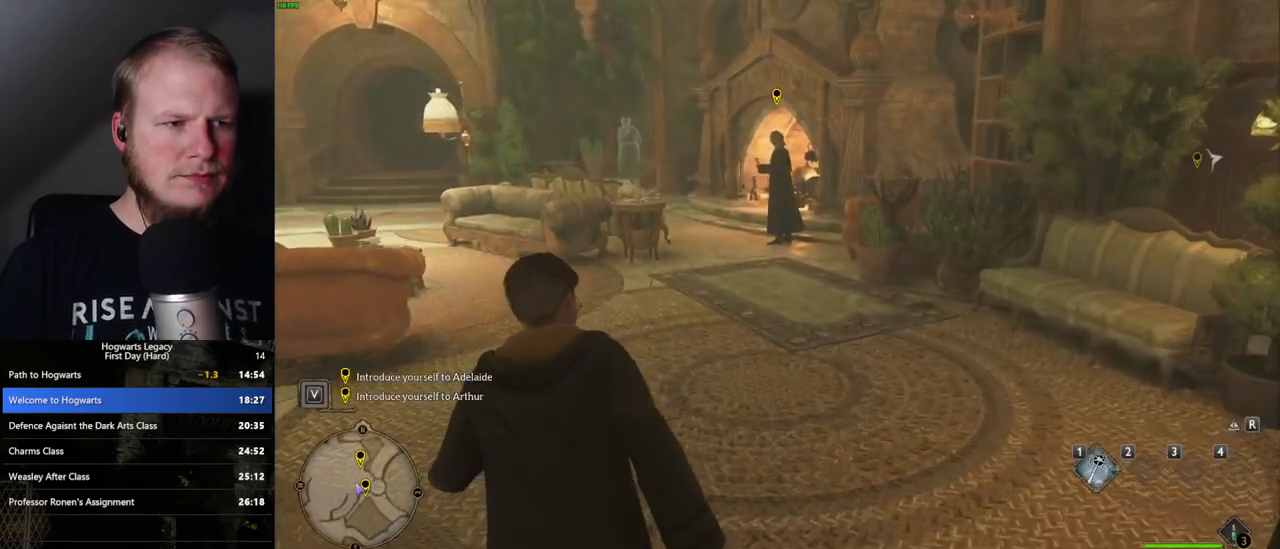
{"keys": ["w"], "mouse": [], "events": []}